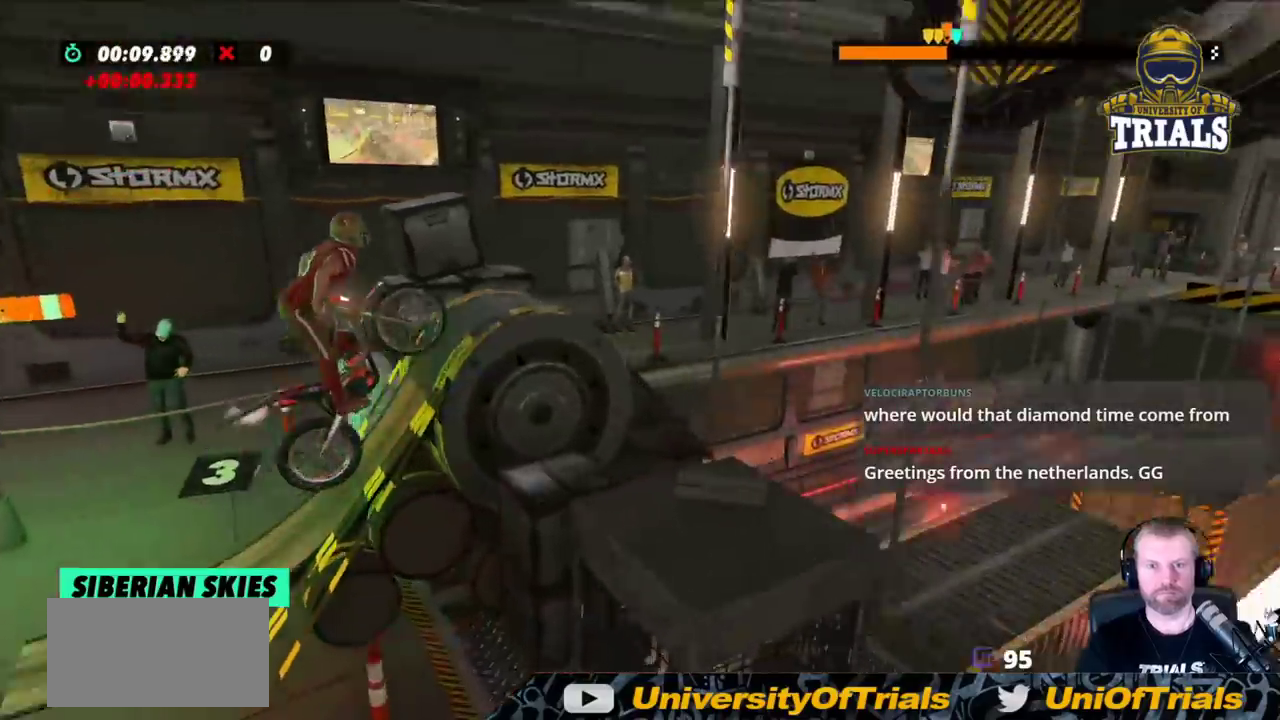
Gameplay with a controller (Xbox layout); each line is a JSON object with the inputs held at the frame after it. "events" lists button and stick changes between this image and that frame as [ms after this image, input, new state], when the widget could be followed in between. Not read: A B DPAD_DOWN DPAD_LEFT DPAD_RIGHT DPAD_UP L1 L3 R1 R3 SELECT START X Y right_stick.
{"buttons": [], "left_stick": "left", "events": [[283, "R2", "down"], [450, "R2", "up"], [500, "left_stick", "left"]]}
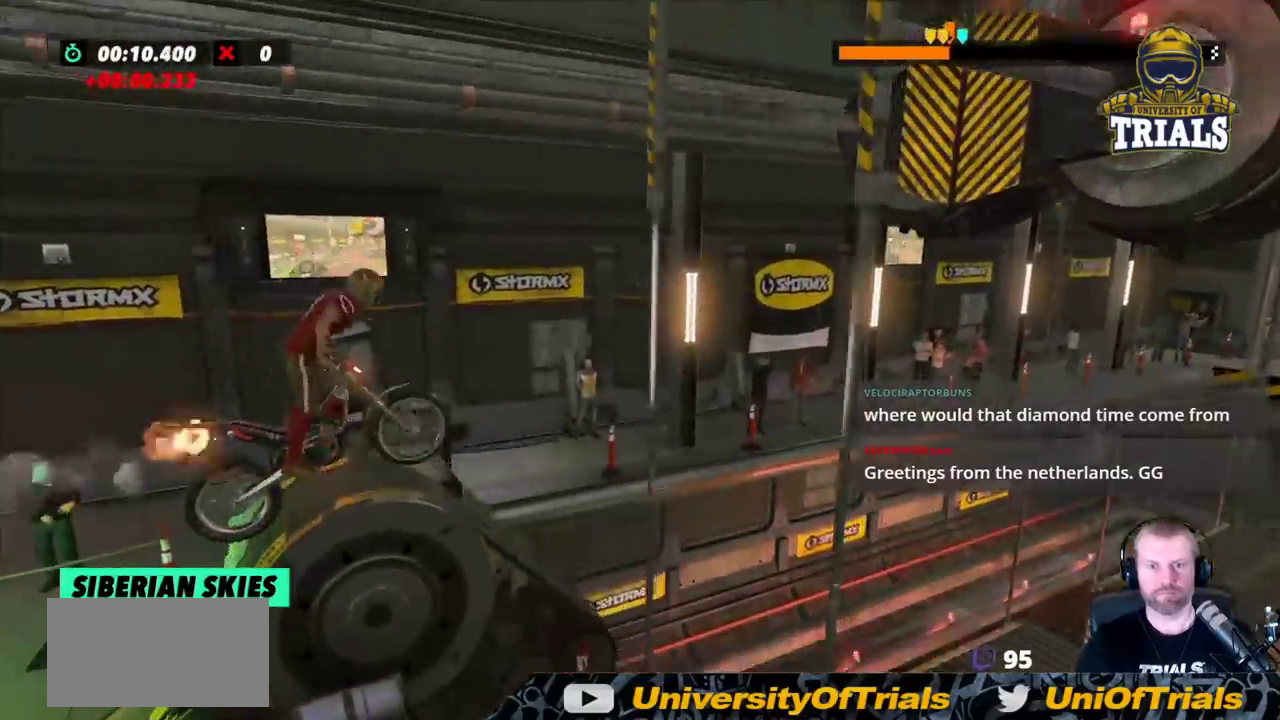
{"buttons": ["R2"], "left_stick": "left", "events": [[150, "R2", "down"]]}
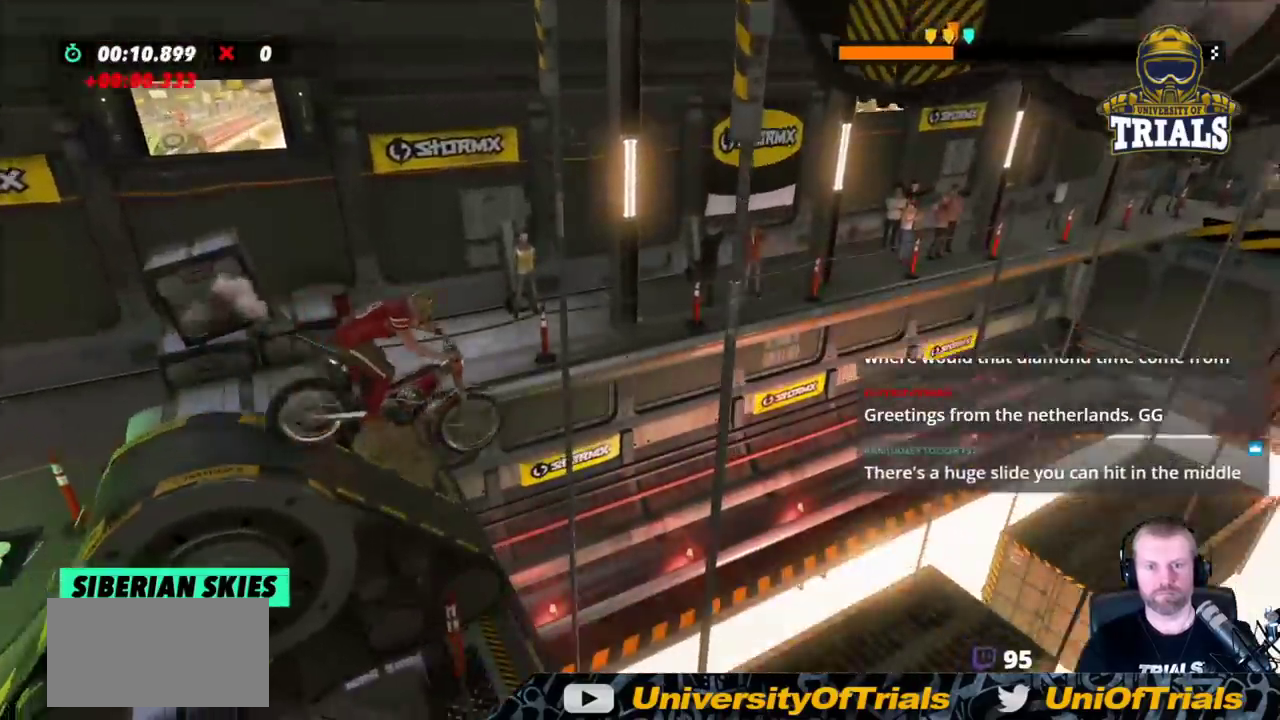
{"buttons": ["R2"], "left_stick": "center", "events": [[33, "left_stick", "right"], [467, "left_stick", "center"]]}
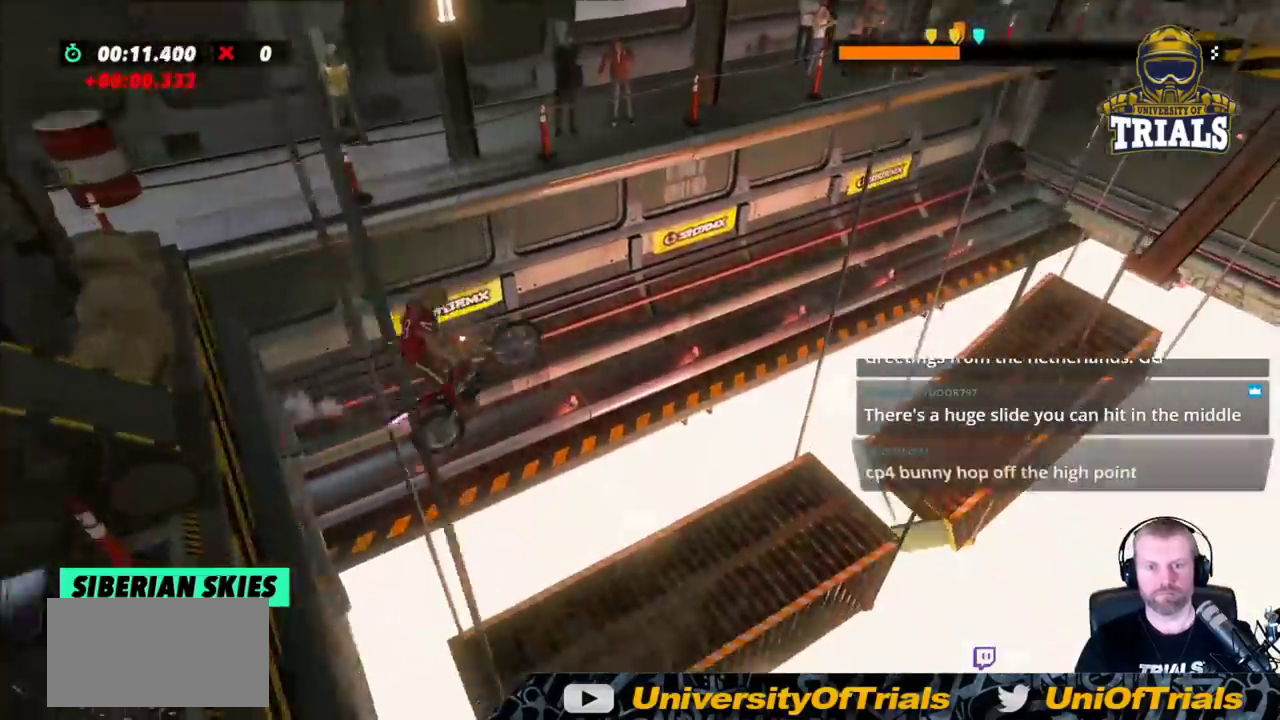
{"buttons": ["R2"], "left_stick": "center", "events": [[250, "left_stick", "right"], [450, "left_stick", "center"]]}
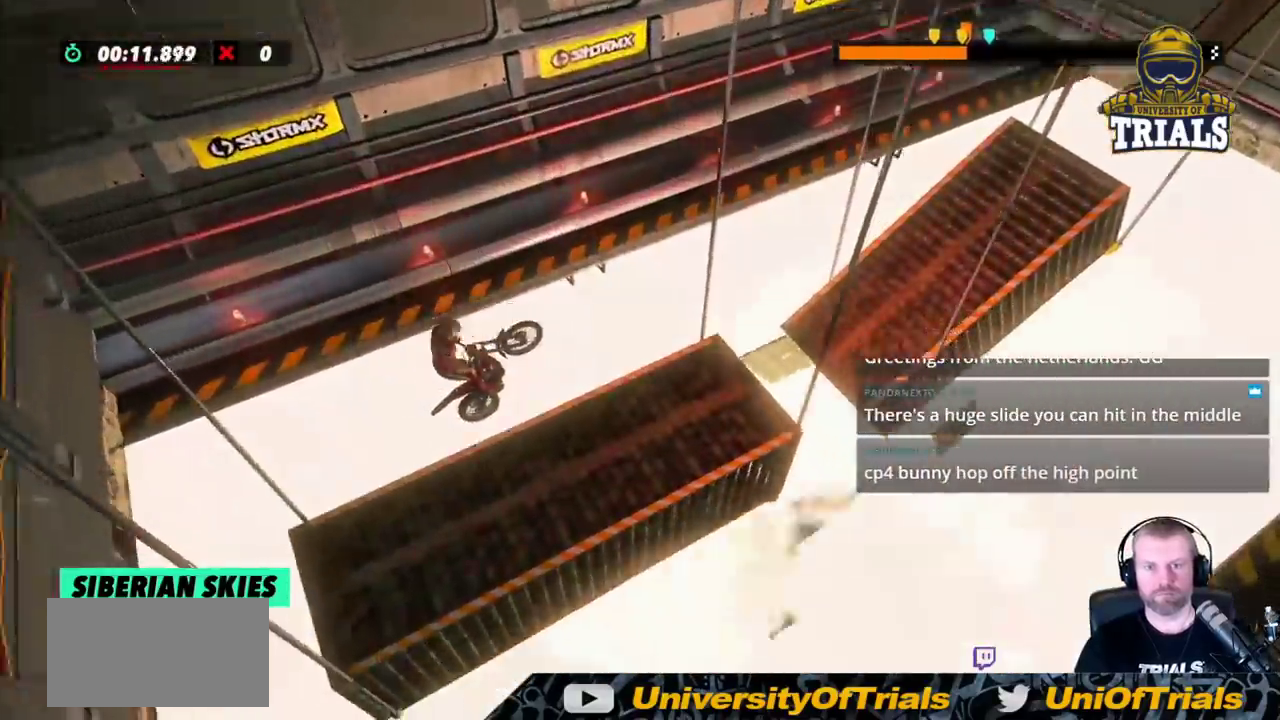
{"buttons": ["R2"], "left_stick": "left", "events": [[67, "left_stick", "right"], [167, "left_stick", "center"], [233, "left_stick", "left"]]}
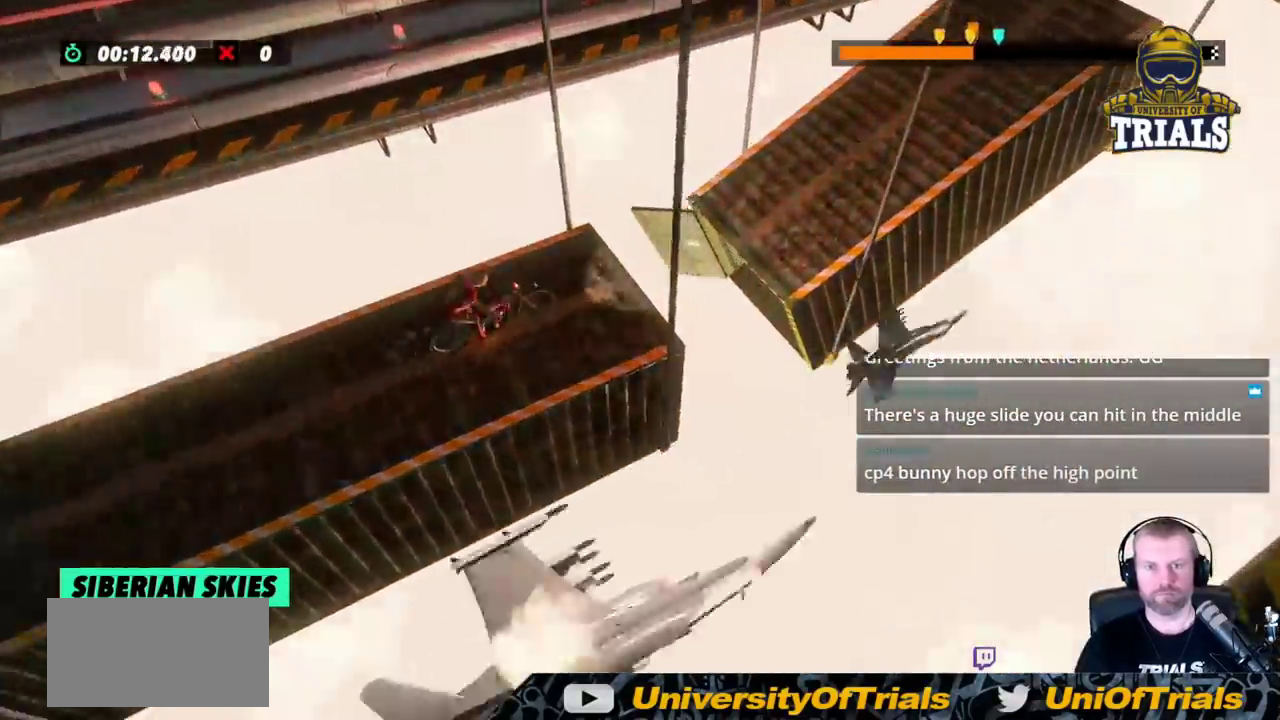
{"buttons": ["R2"], "left_stick": "left", "events": [[167, "left_stick", "center"], [483, "left_stick", "left"]]}
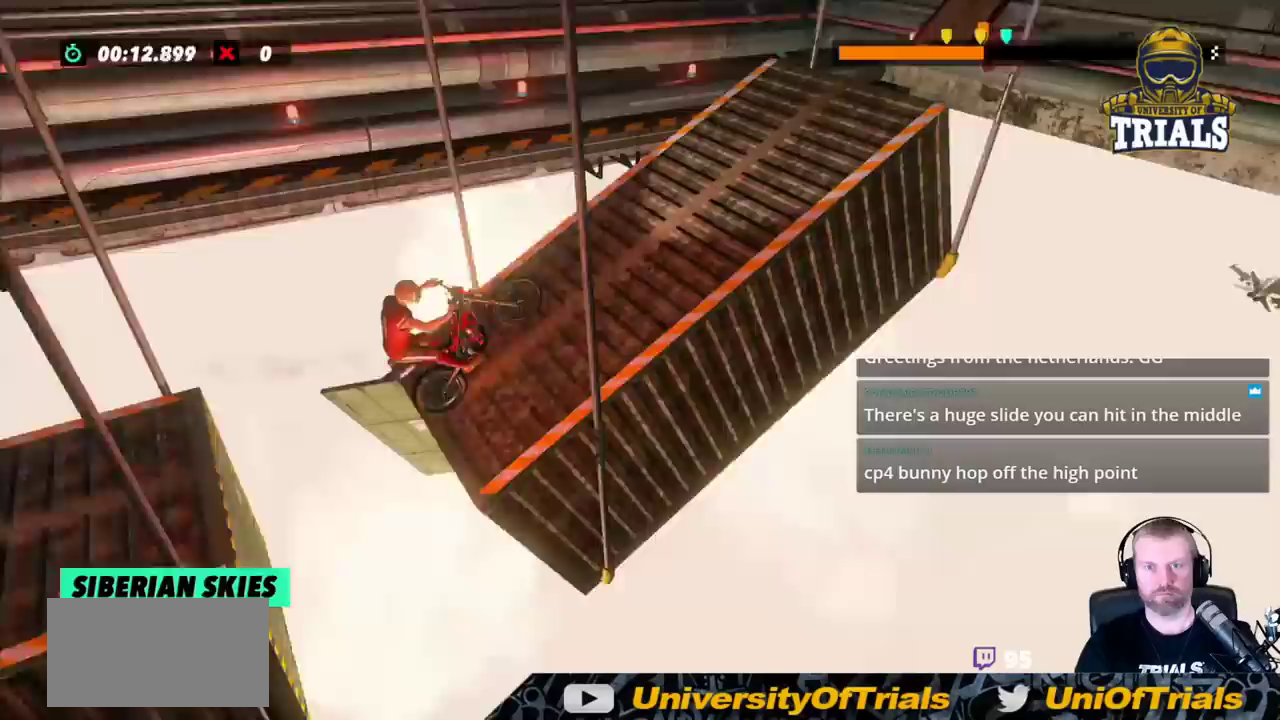
{"buttons": ["R2"], "left_stick": "right", "events": [[483, "left_stick", "right"]]}
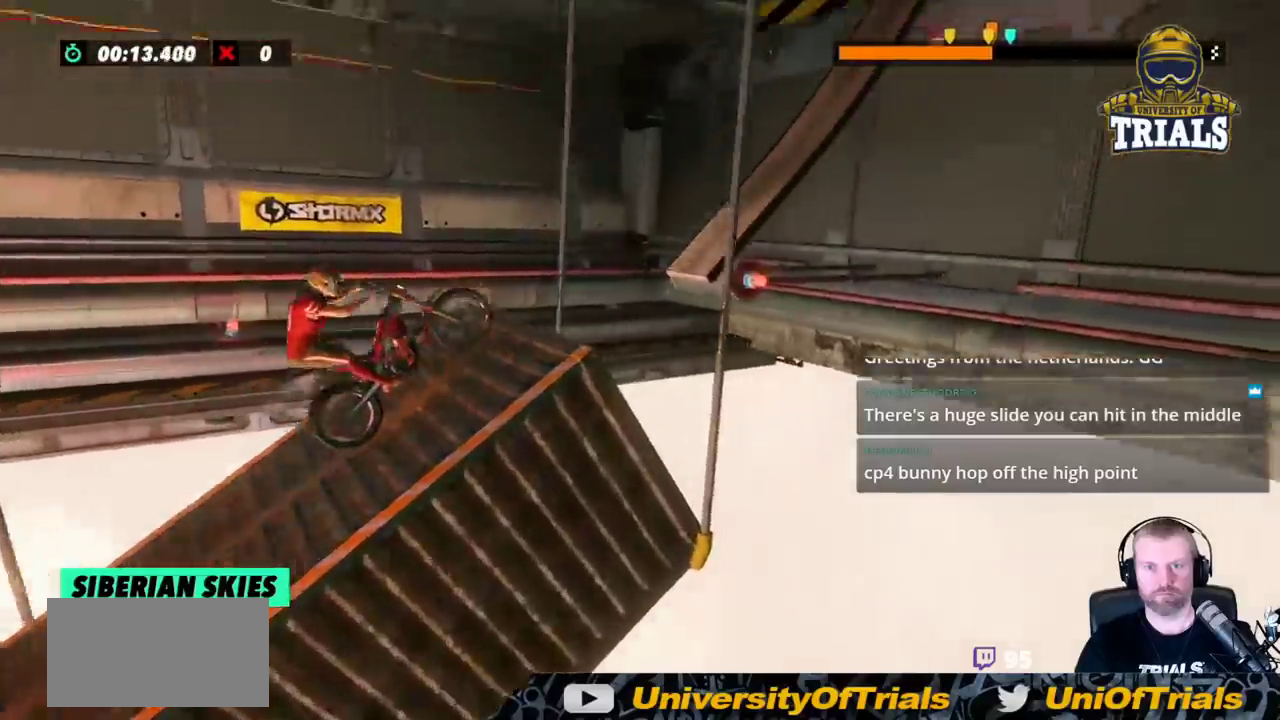
{"buttons": ["R2"], "left_stick": "right", "events": [[83, "left_stick", "left"], [450, "left_stick", "right"]]}
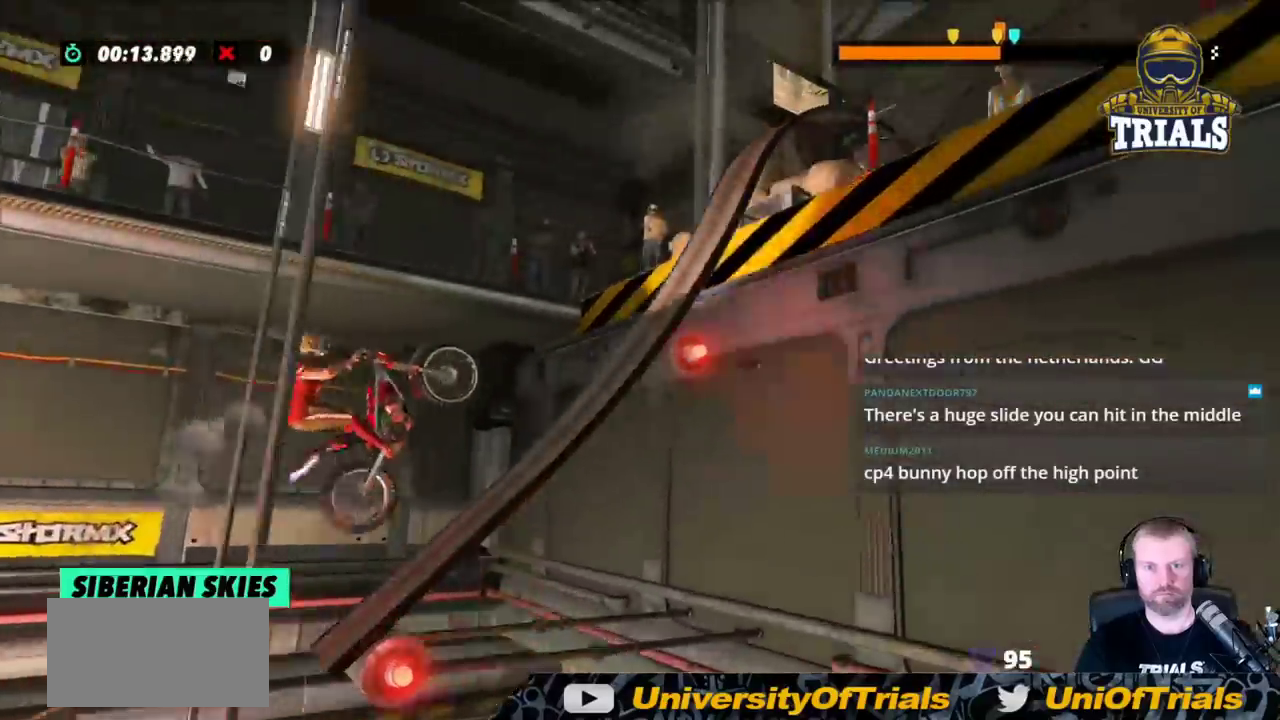
{"buttons": ["R2"], "left_stick": "right", "events": [[200, "left_stick", "center"], [483, "left_stick", "right"]]}
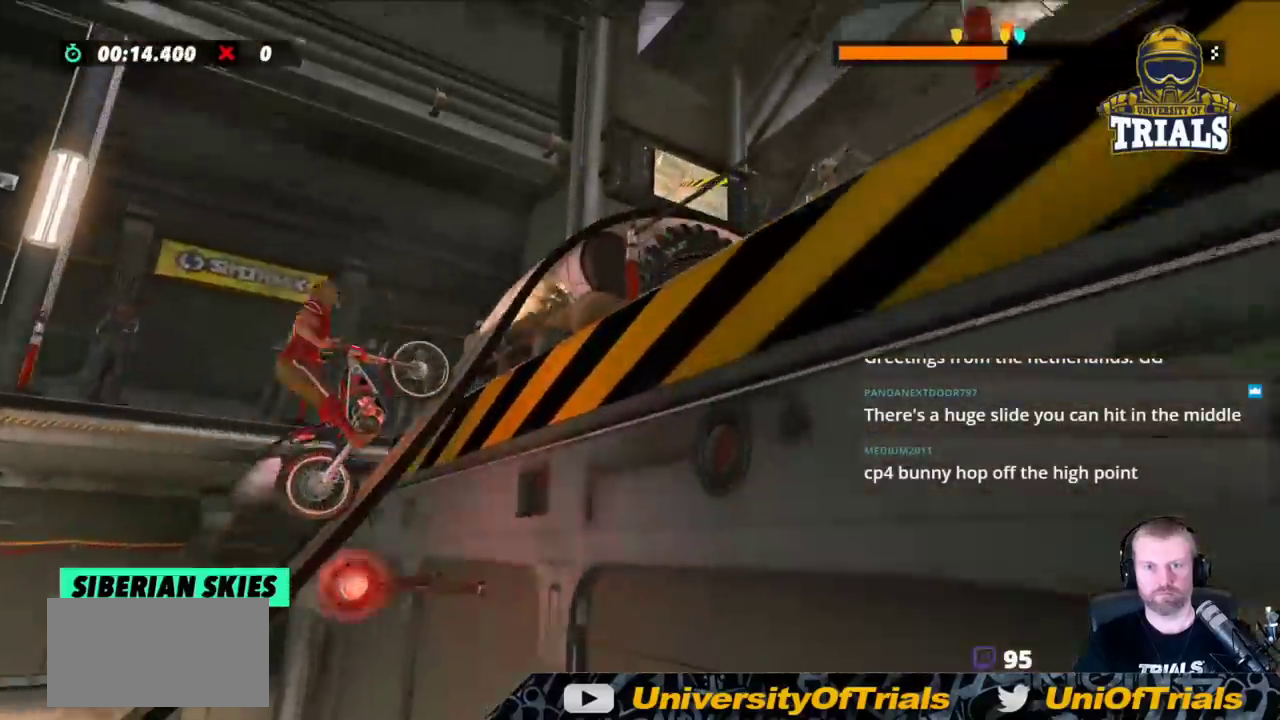
{"buttons": [], "left_stick": "right", "events": [[83, "R2", "up"]]}
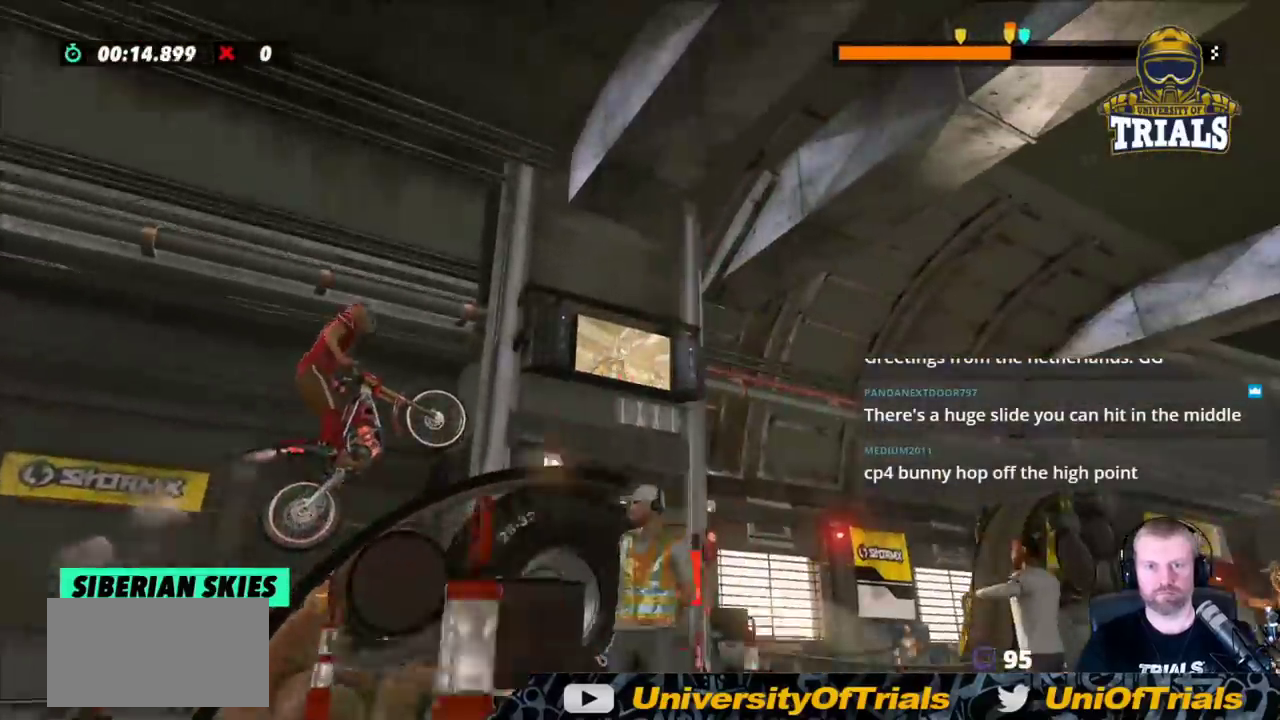
{"buttons": ["R2"], "left_stick": "left", "events": [[100, "left_stick", "left"], [333, "left_stick", "center"], [450, "R2", "down"], [450, "left_stick", "left"]]}
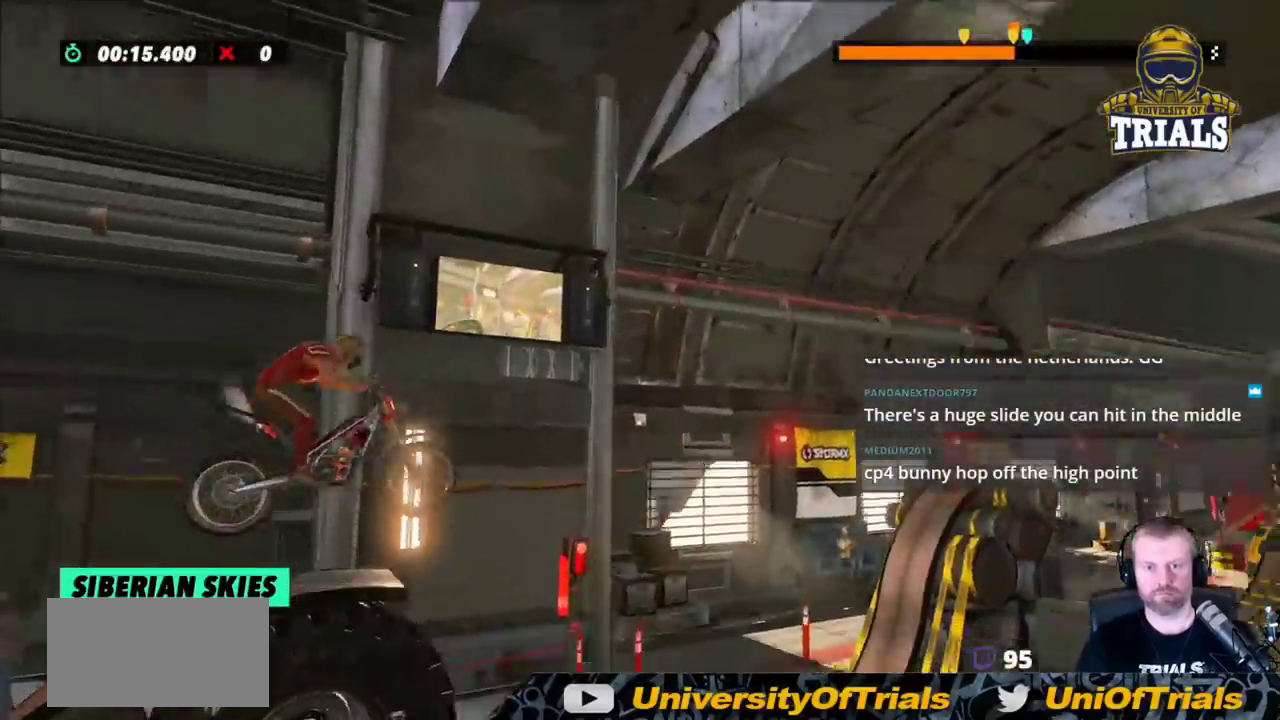
{"buttons": [], "left_stick": "right", "events": [[100, "left_stick", "center"], [433, "R2", "up"], [483, "left_stick", "right"]]}
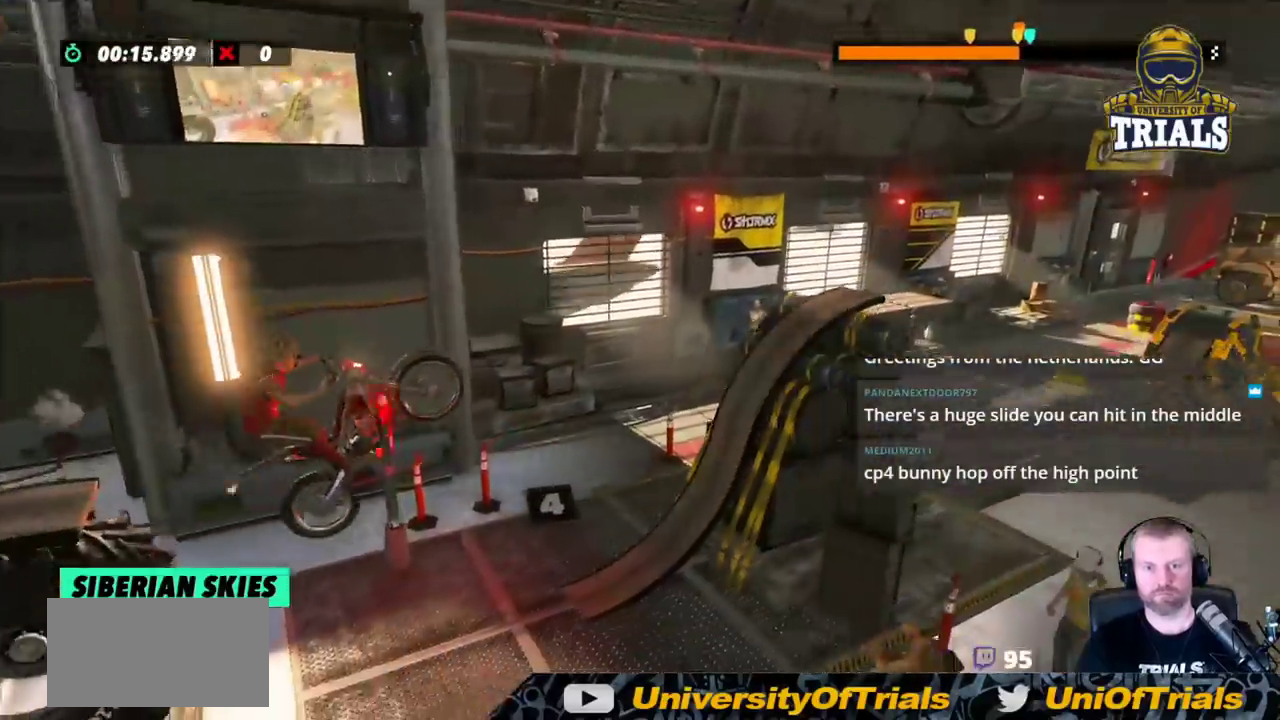
{"buttons": ["R2"], "left_stick": "left", "events": [[67, "L2", "down"], [283, "left_stick", "left"], [300, "L2", "up"], [417, "R2", "down"]]}
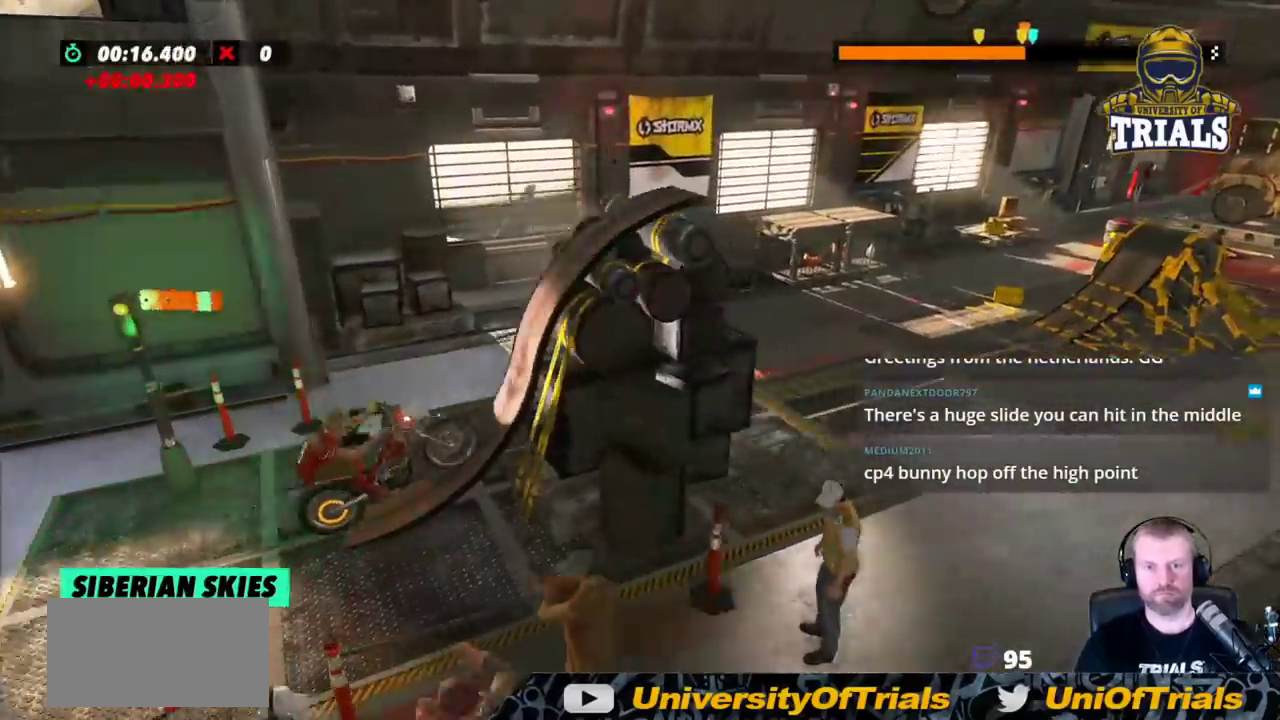
{"buttons": [], "left_stick": "right", "events": [[50, "left_stick", "right"], [467, "R2", "up"]]}
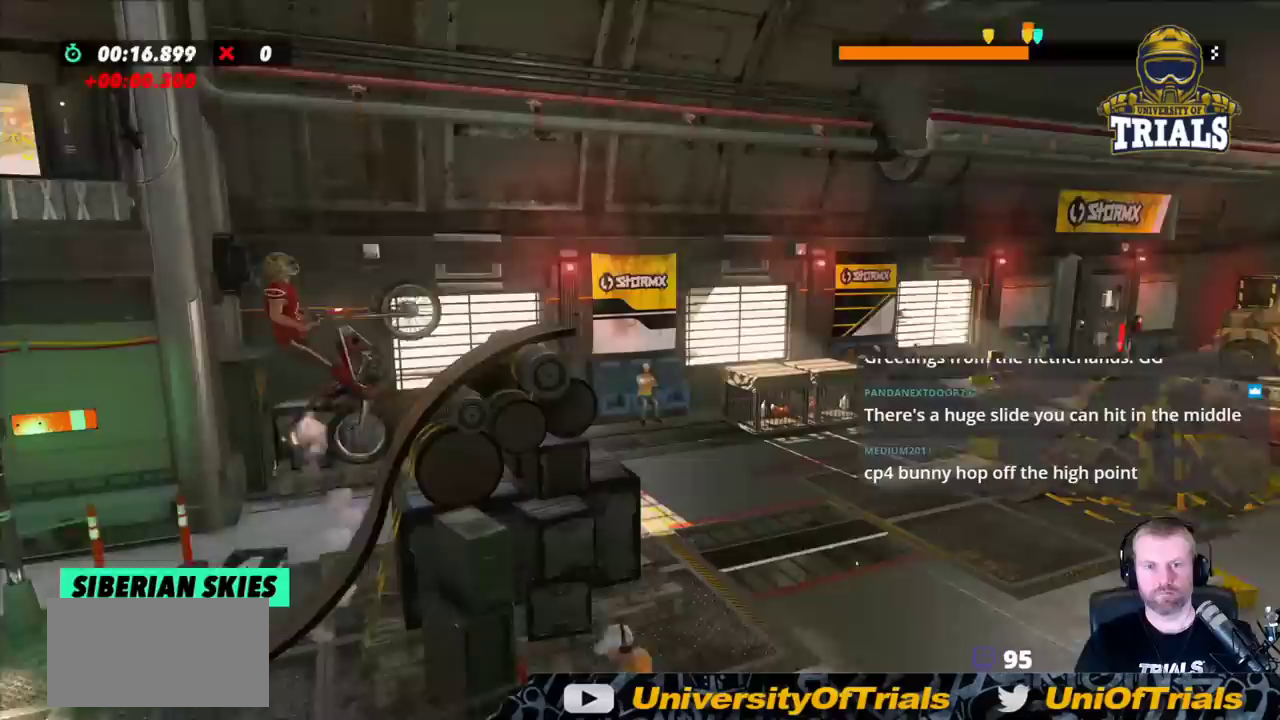
{"buttons": [], "left_stick": "left", "events": [[267, "left_stick", "center"], [317, "left_stick", "left"]]}
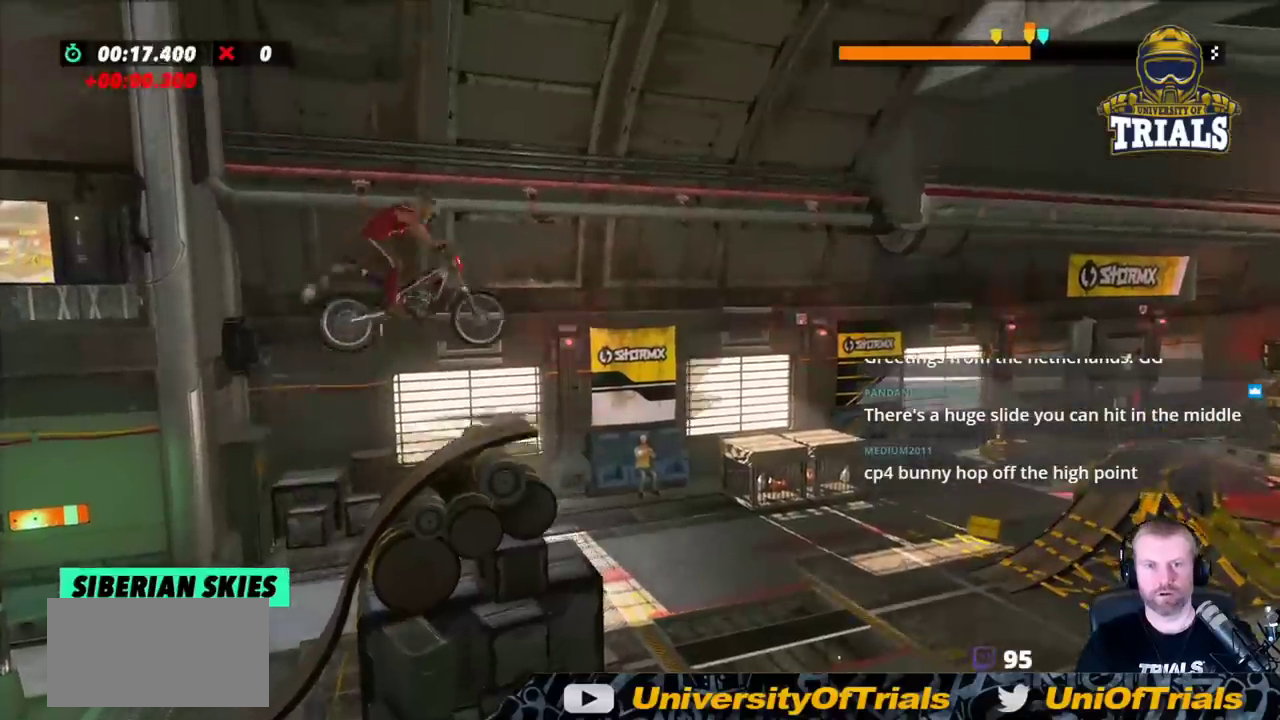
{"buttons": [], "left_stick": "right", "events": [[33, "left_stick", "center"], [350, "left_stick", "right"]]}
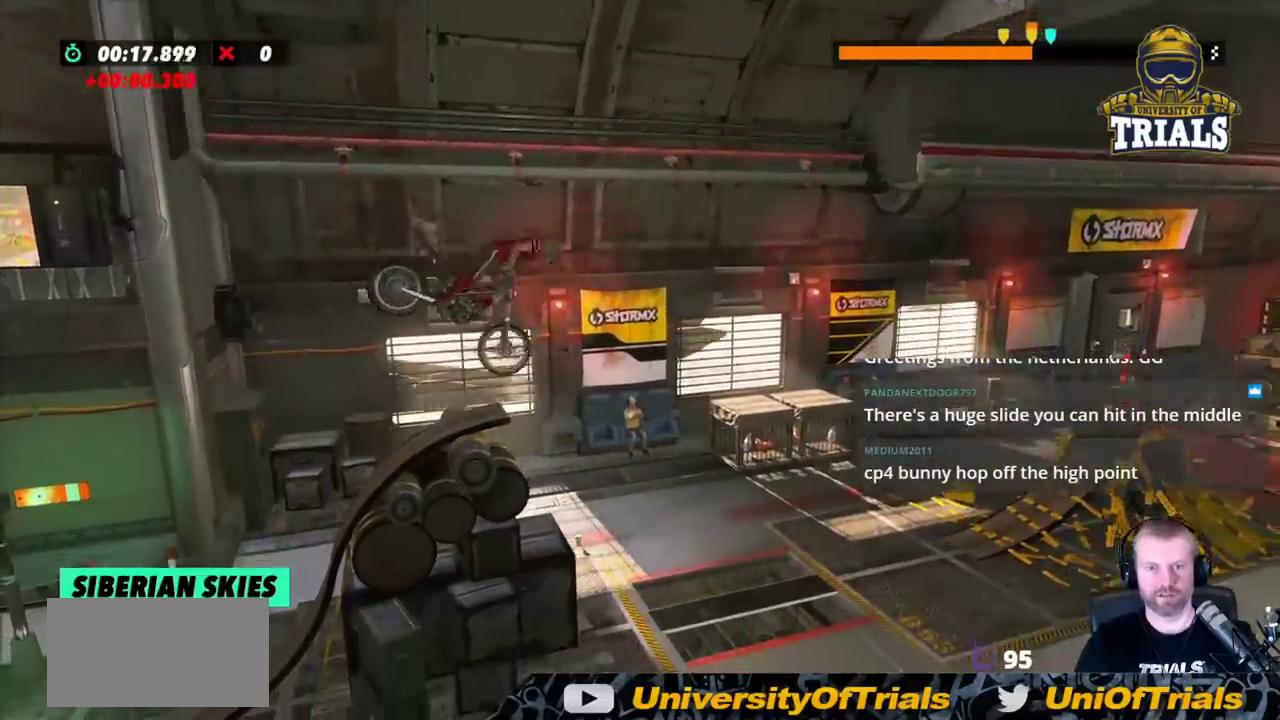
{"buttons": ["R2"], "left_stick": "left", "events": [[50, "R2", "down"], [50, "left_stick", "left"]]}
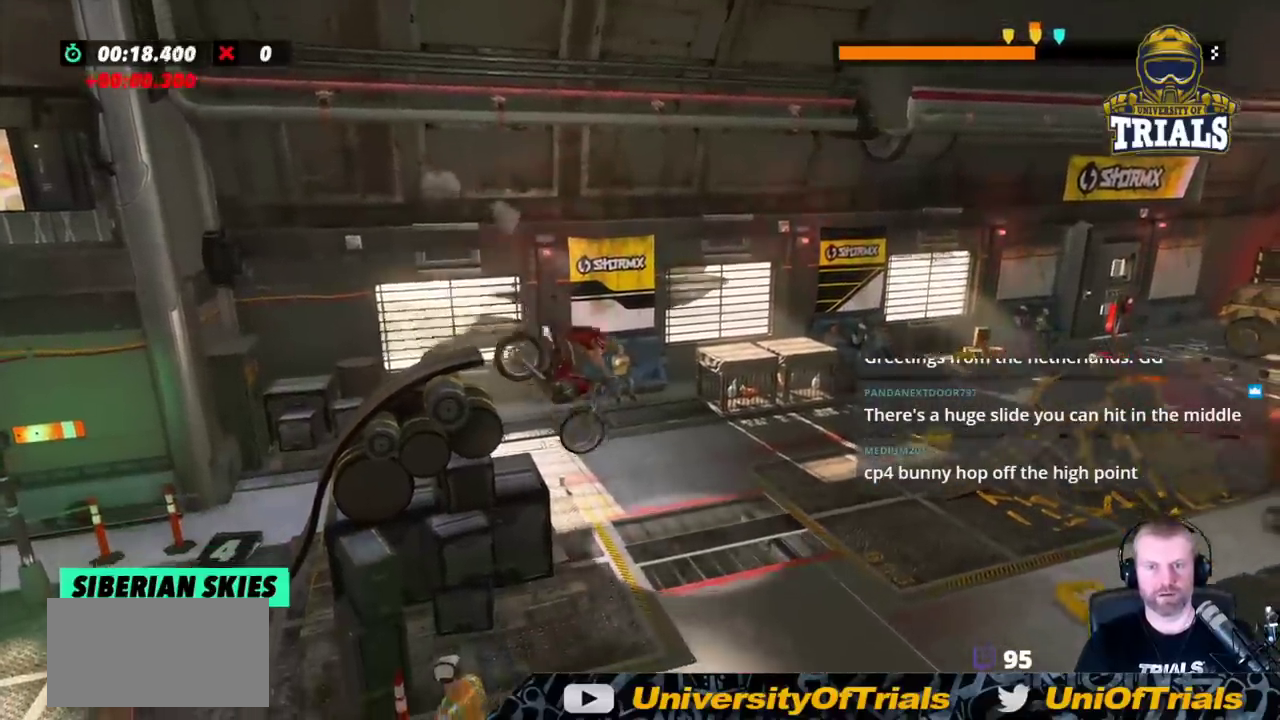
{"buttons": ["R2"], "left_stick": "left", "events": [[217, "left_stick", "right"], [350, "left_stick", "left"]]}
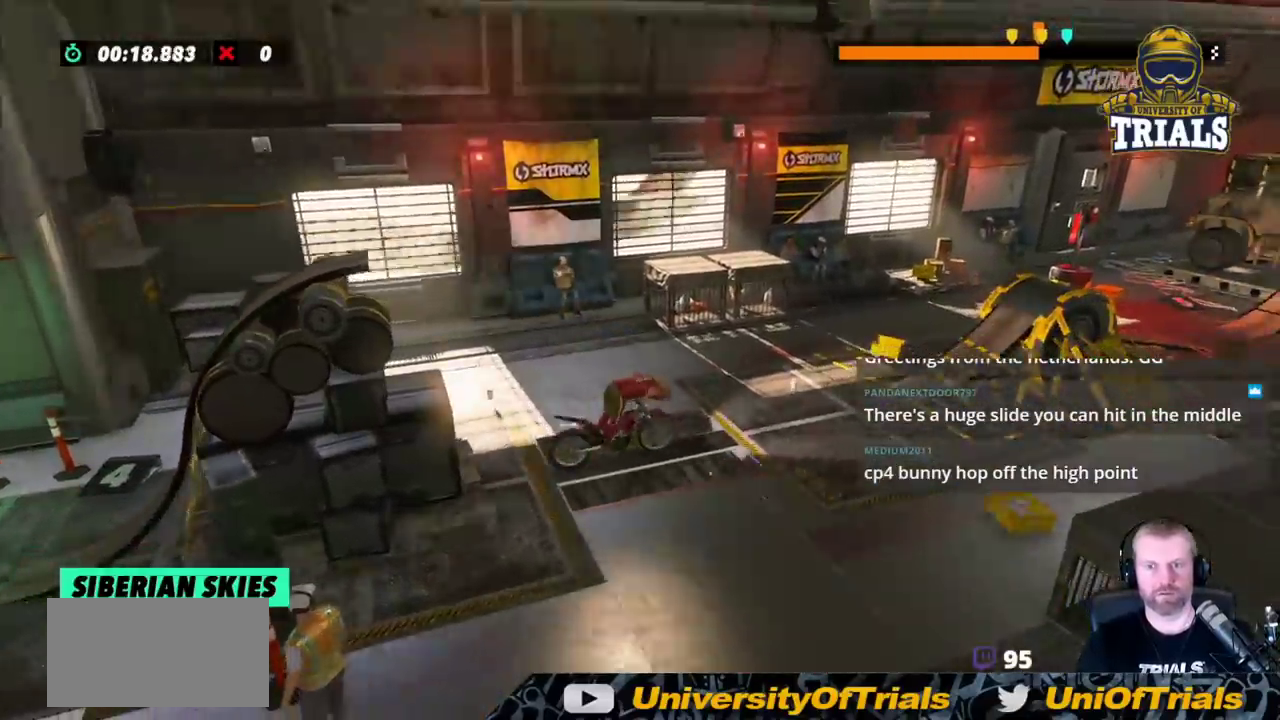
{"buttons": ["R2"], "left_stick": "right", "events": [[150, "left_stick", "right"]]}
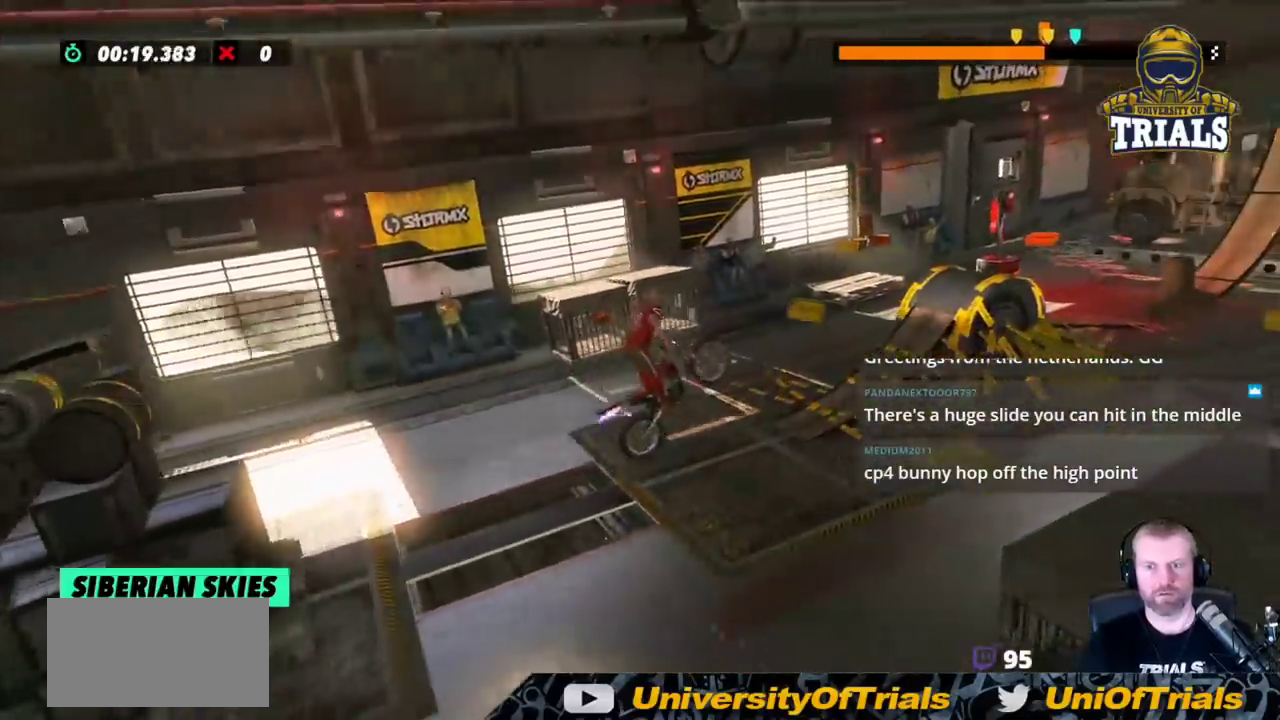
{"buttons": [], "left_stick": "center", "events": [[333, "left_stick", "center"], [383, "R2", "up"]]}
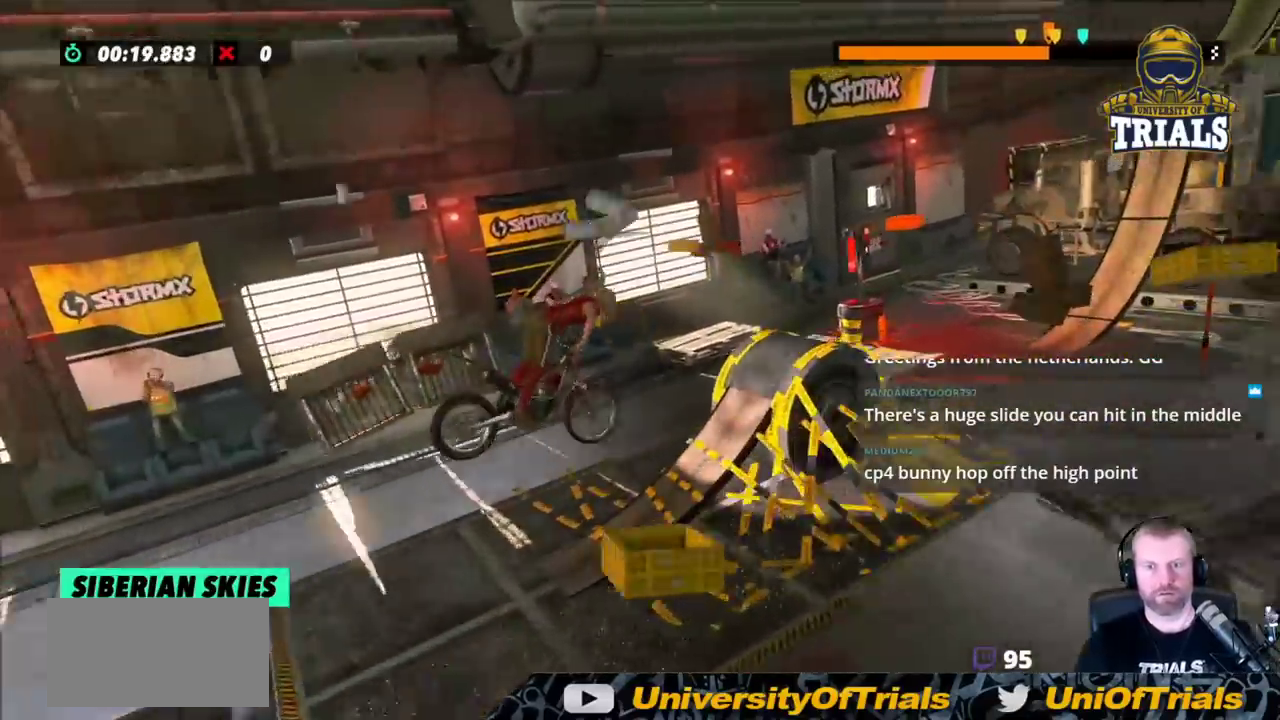
{"buttons": [], "left_stick": "center", "events": []}
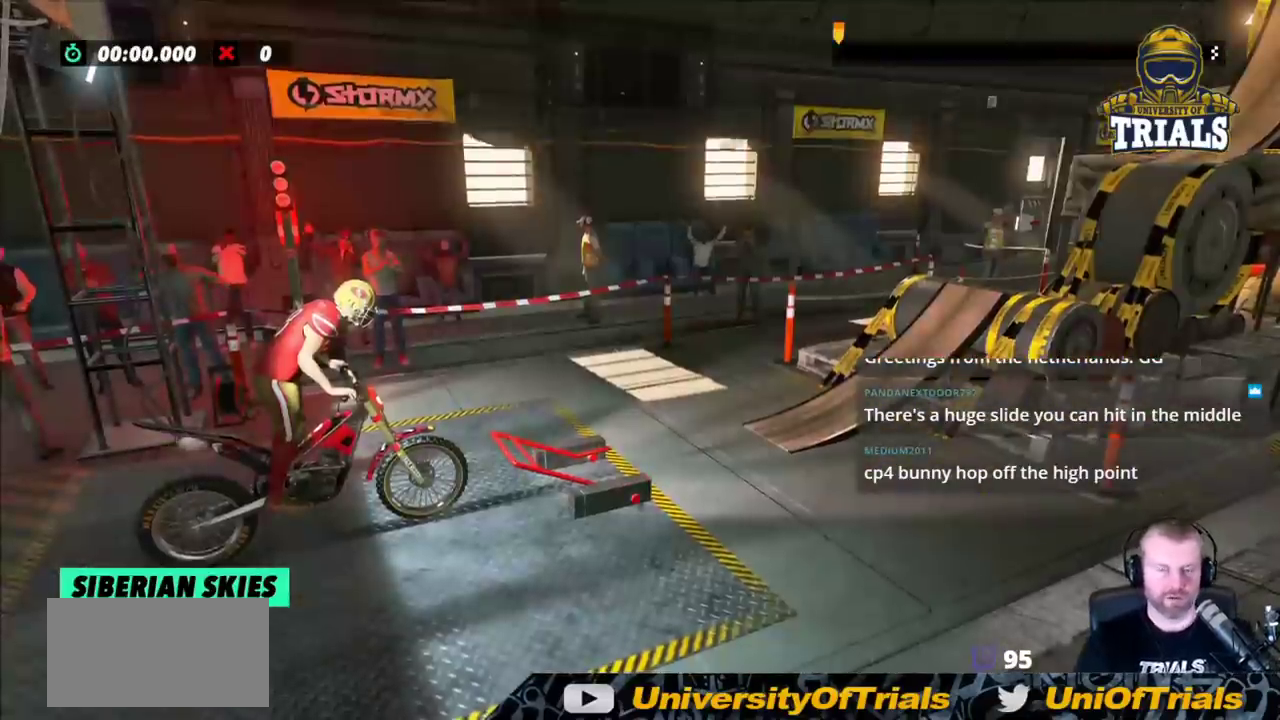
{"buttons": [], "left_stick": "center", "events": []}
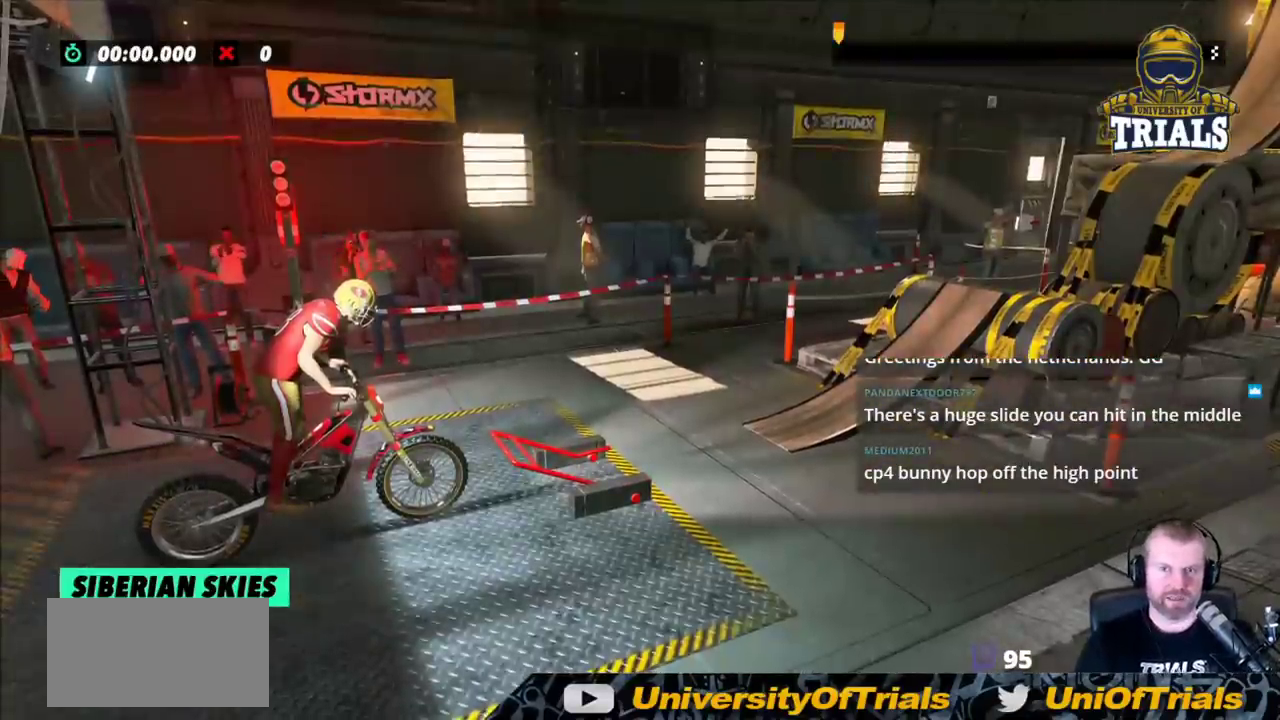
{"buttons": ["R2"], "left_stick": "left", "events": [[217, "R2", "down"], [217, "left_stick", "right"], [383, "left_stick", "left"]]}
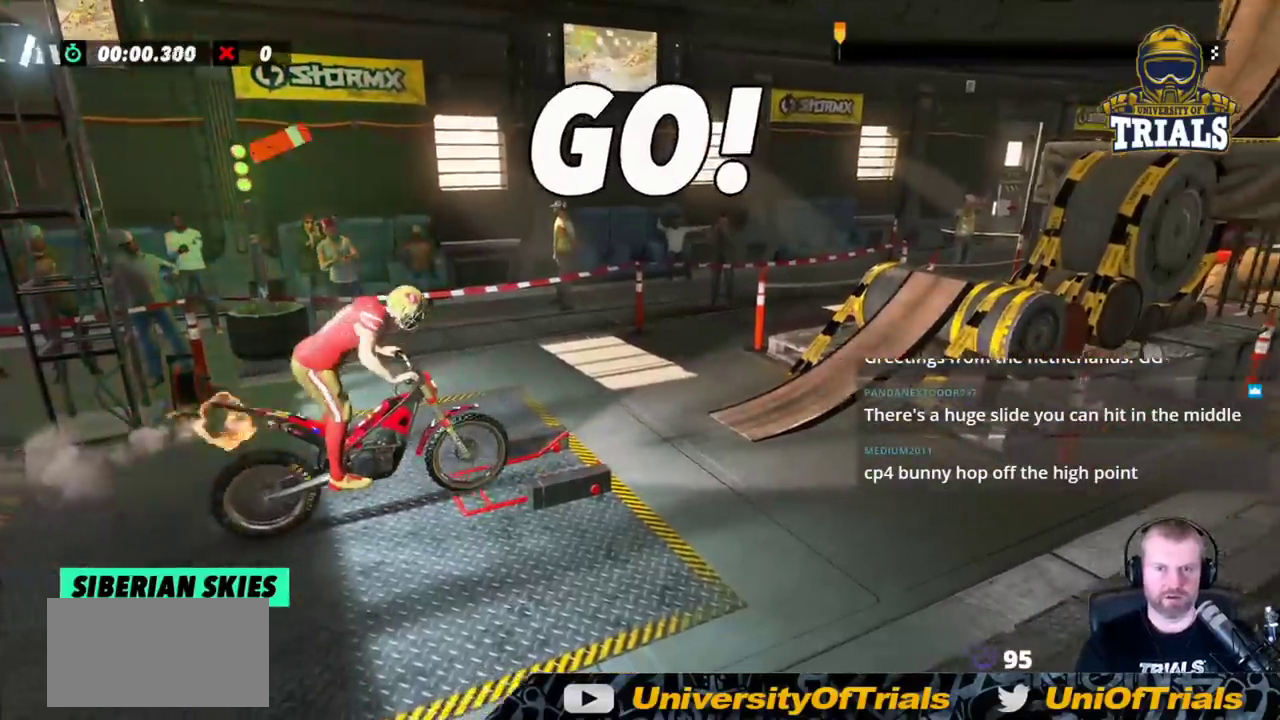
{"buttons": ["R2"], "left_stick": "right", "events": [[67, "left_stick", "center"], [267, "left_stick", "left"], [467, "left_stick", "right"]]}
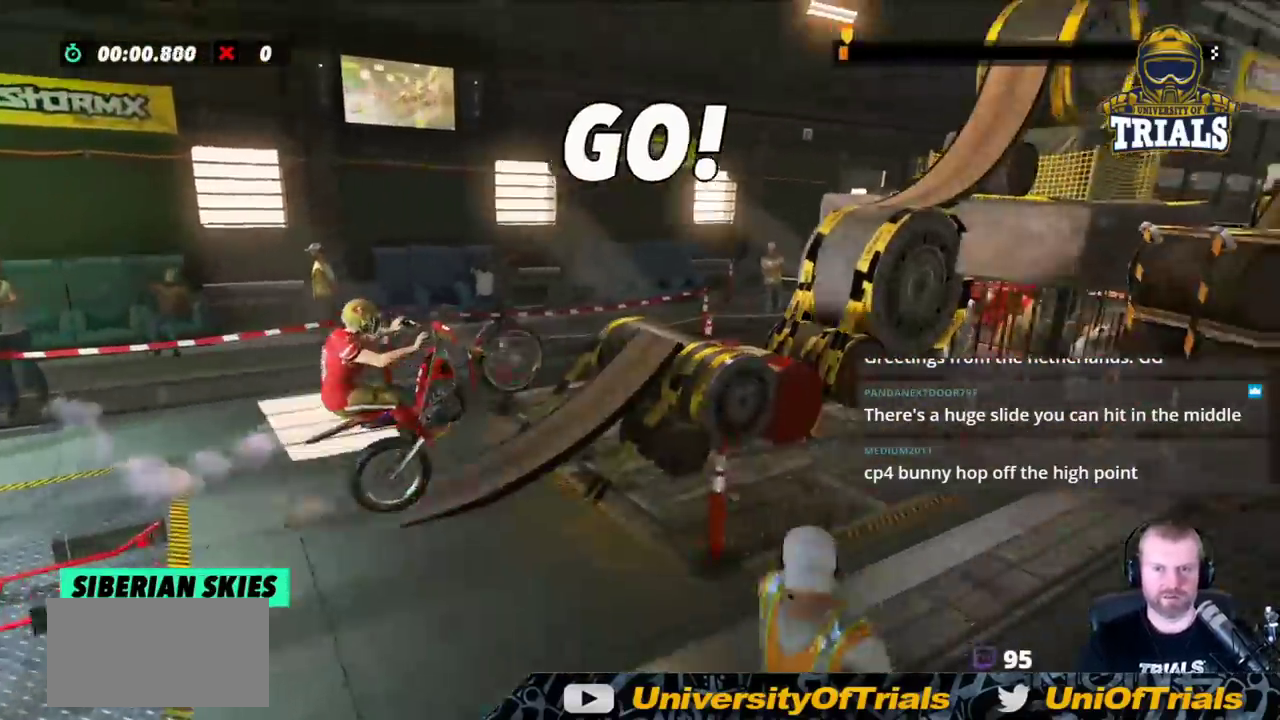
{"buttons": ["R2"], "left_stick": "left", "events": [[133, "left_stick", "left"]]}
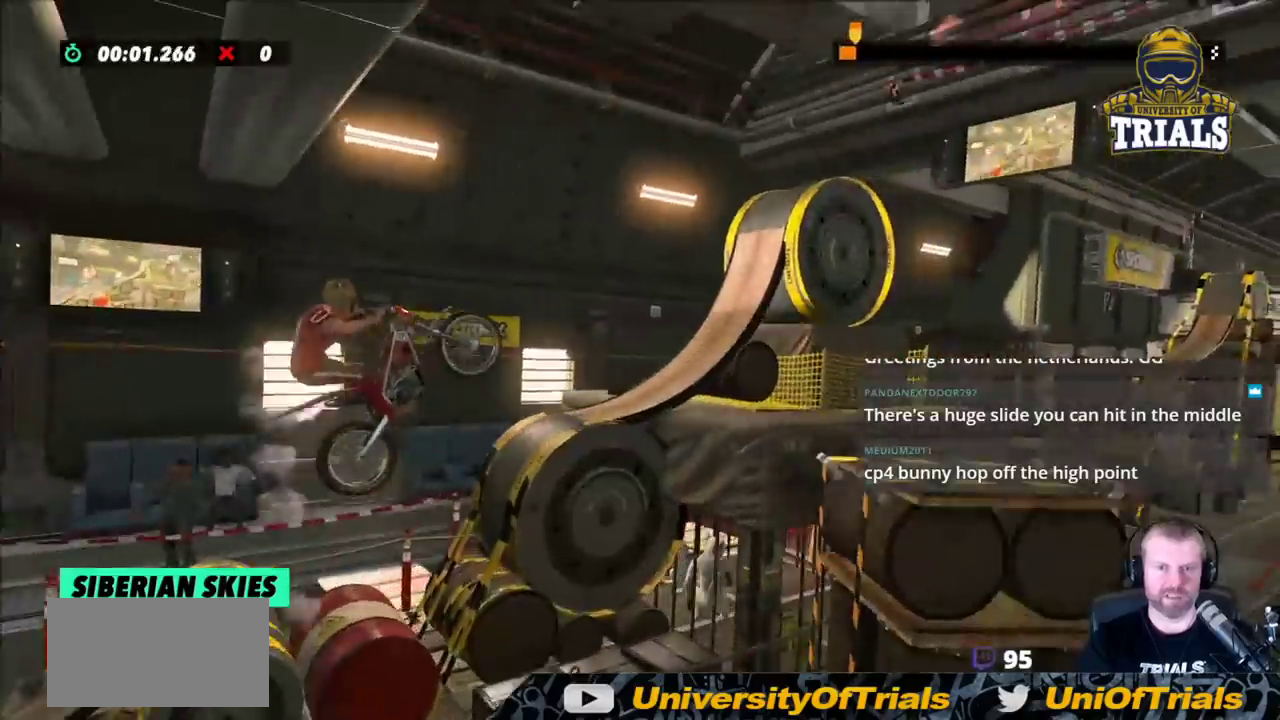
{"buttons": ["R2"], "left_stick": "left", "events": [[100, "left_stick", "right"], [367, "left_stick", "left"]]}
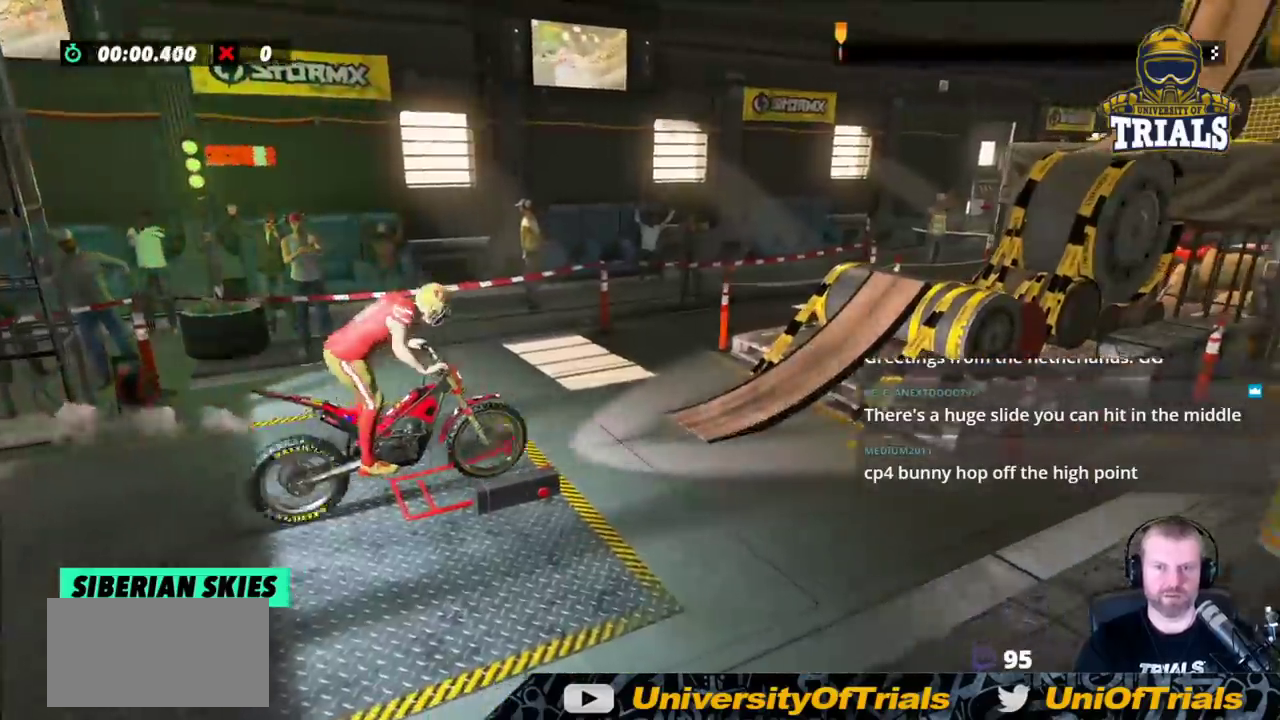
{"buttons": ["R2"], "left_stick": "right", "events": [[400, "left_stick", "right"]]}
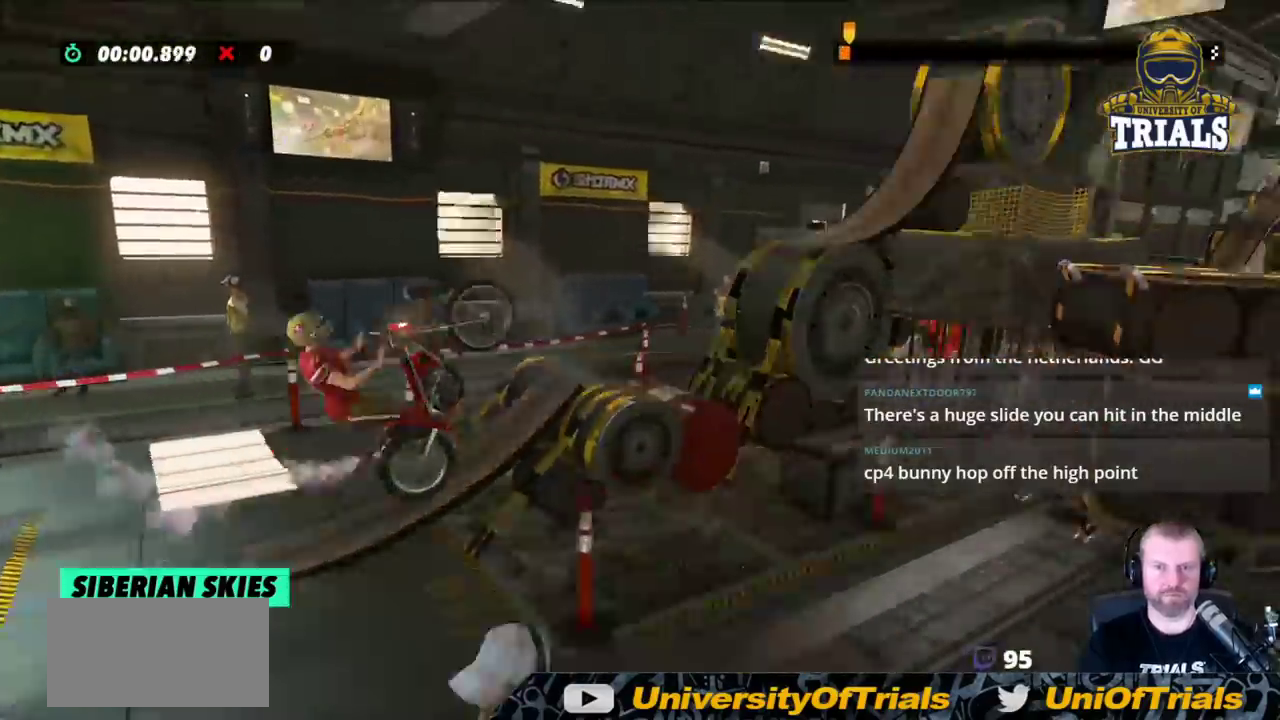
{"buttons": ["R2"], "left_stick": "right", "events": [[67, "left_stick", "left"], [267, "left_stick", "center"], [317, "left_stick", "right"]]}
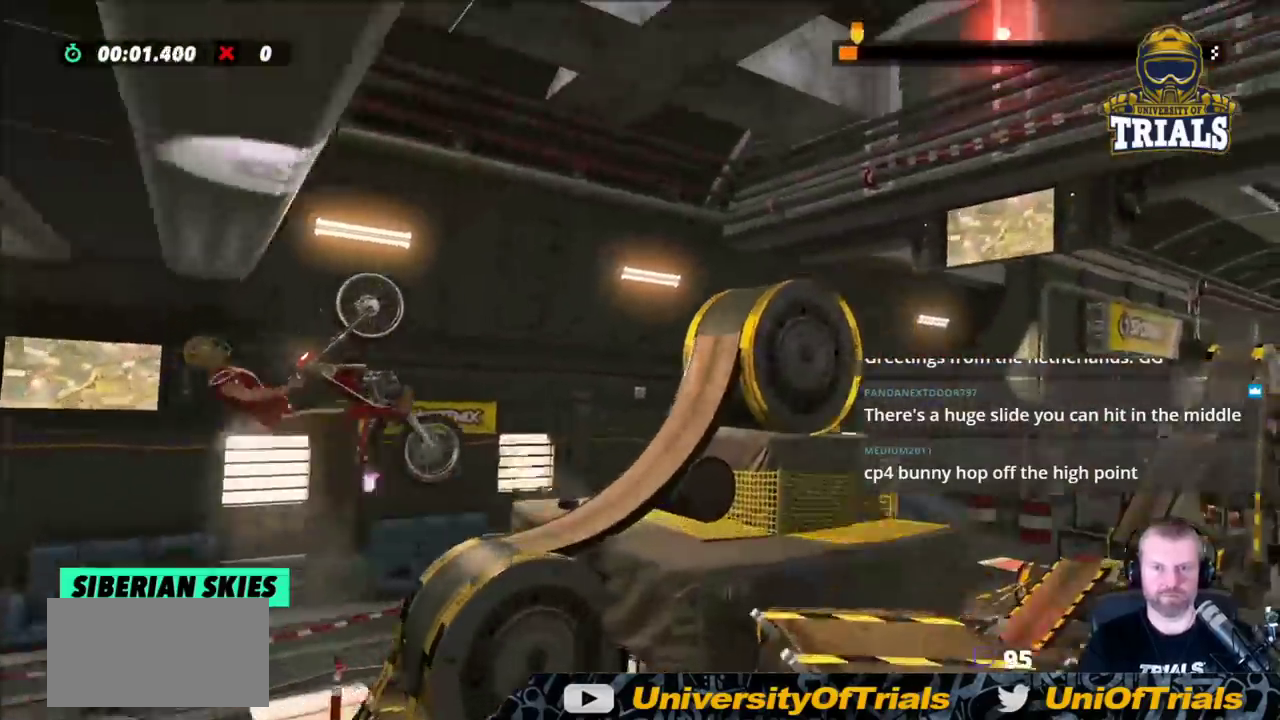
{"buttons": ["R2"], "left_stick": "center", "events": [[83, "left_stick", "center"], [333, "left_stick", "right"], [467, "left_stick", "center"]]}
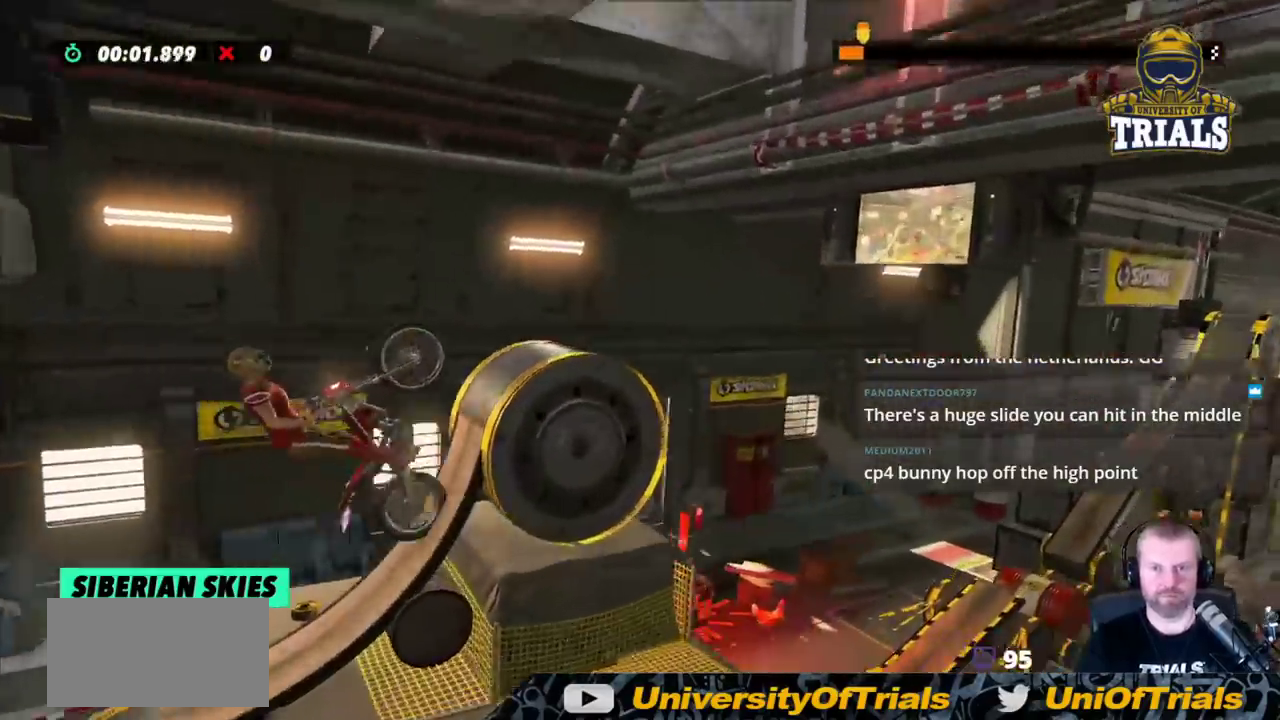
{"buttons": [], "left_stick": "right", "events": [[67, "left_stick", "right"], [183, "R2", "up"]]}